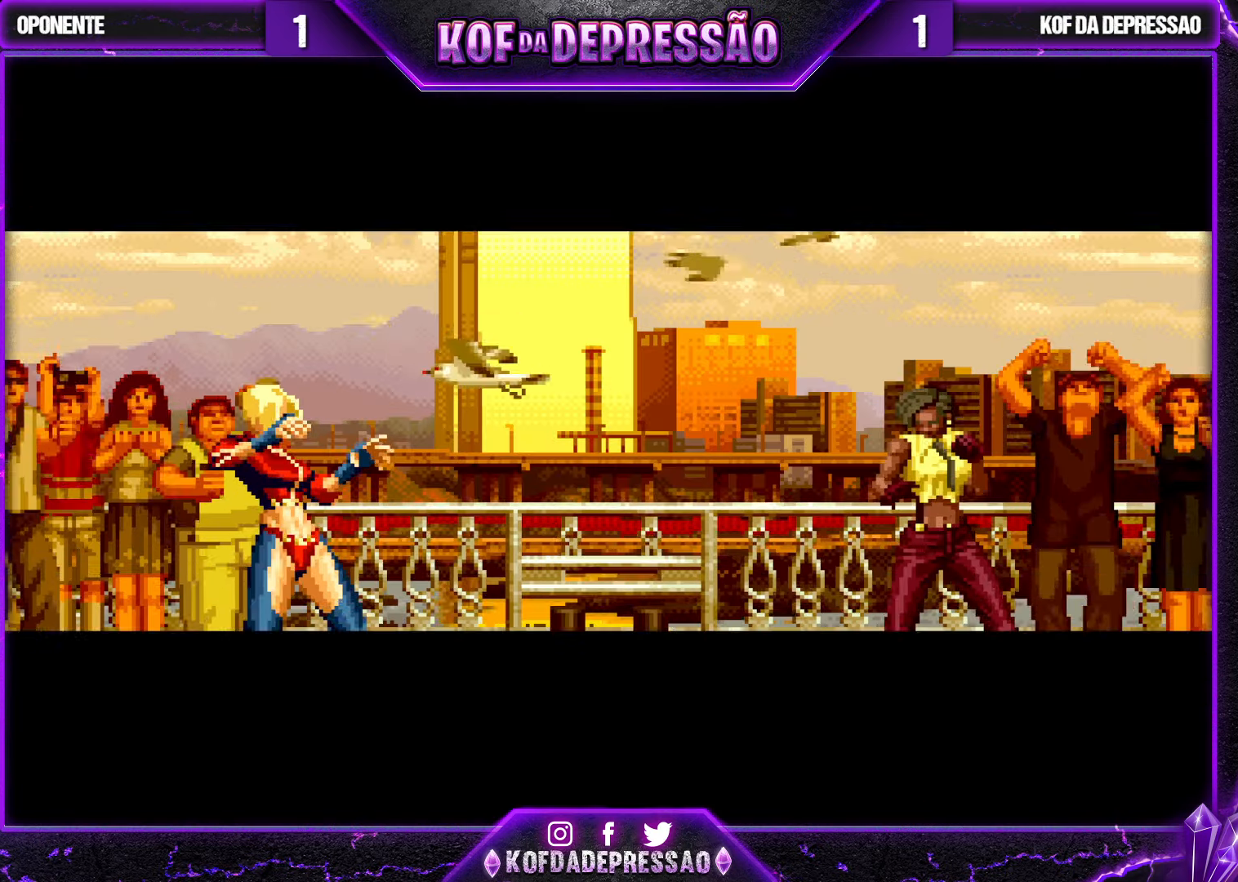
Gameplay with a controller (arcade stick); each line is a JSON object with the inputs held at the frame after it. "events" lists button and stick changes between this image and that frame as [ms after this image, input, new state], when the widget could be followed in between. Not read: L3 R3.
{"buttons": [], "left_stick": "center", "events": [[34, "SQUARE", "down"], [67, "SQUARE", "up"]]}
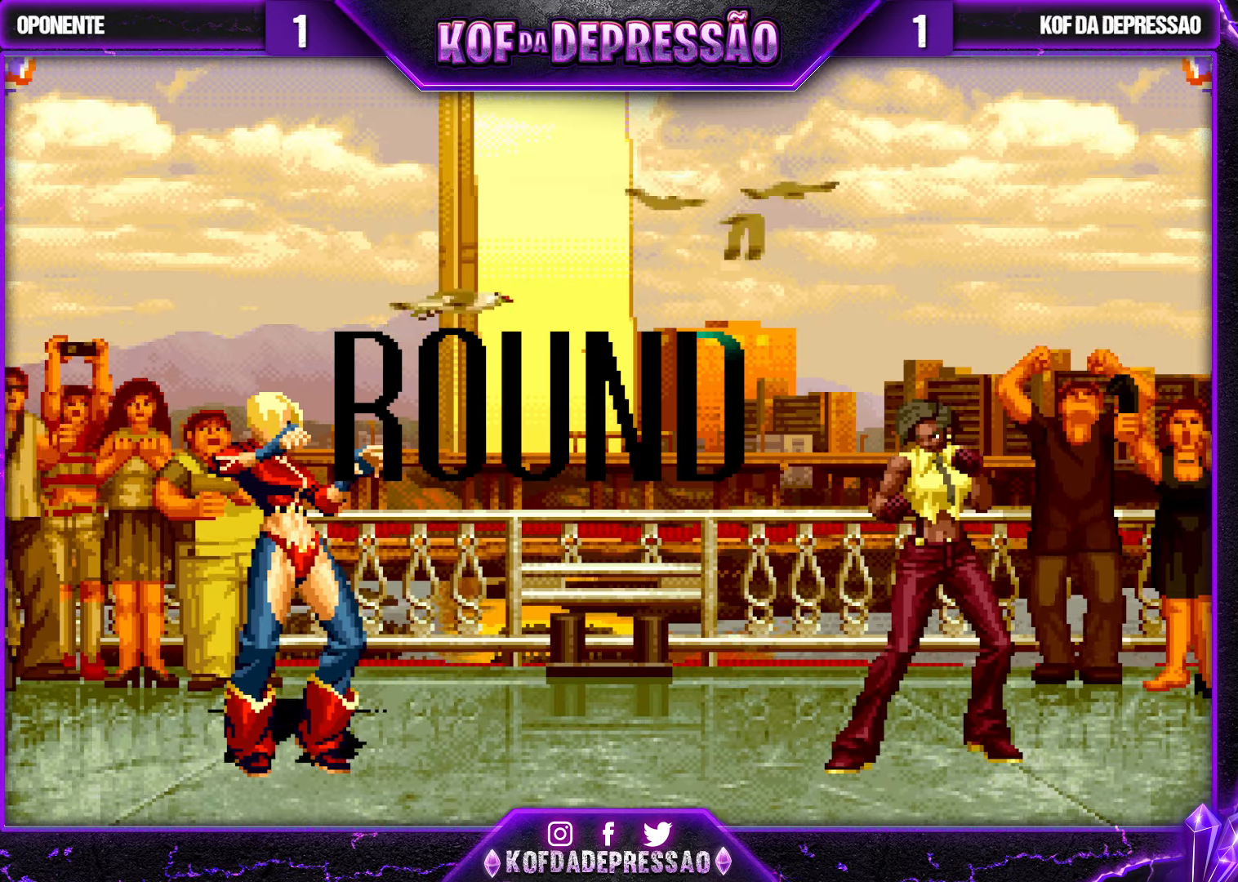
{"buttons": [], "left_stick": "center", "events": []}
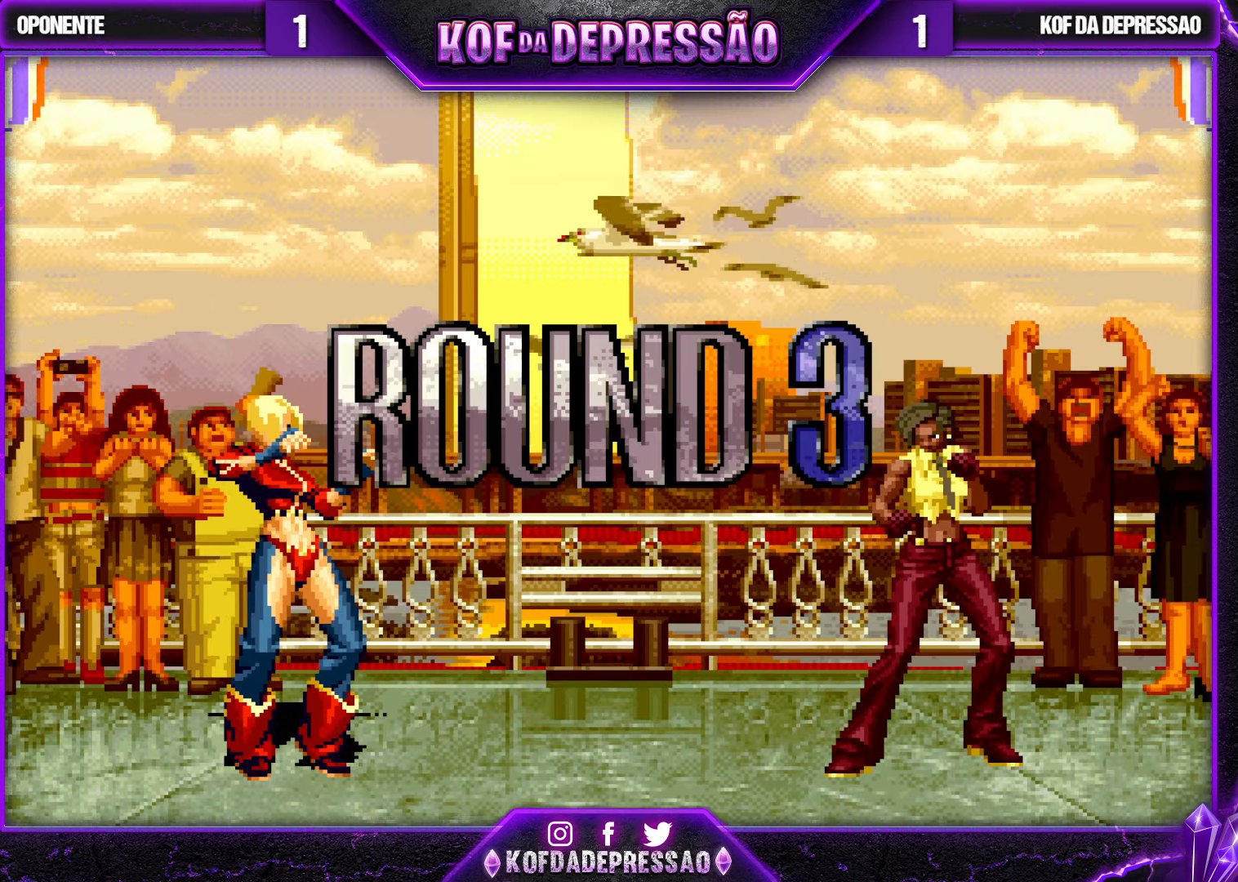
{"buttons": [], "left_stick": "center", "events": []}
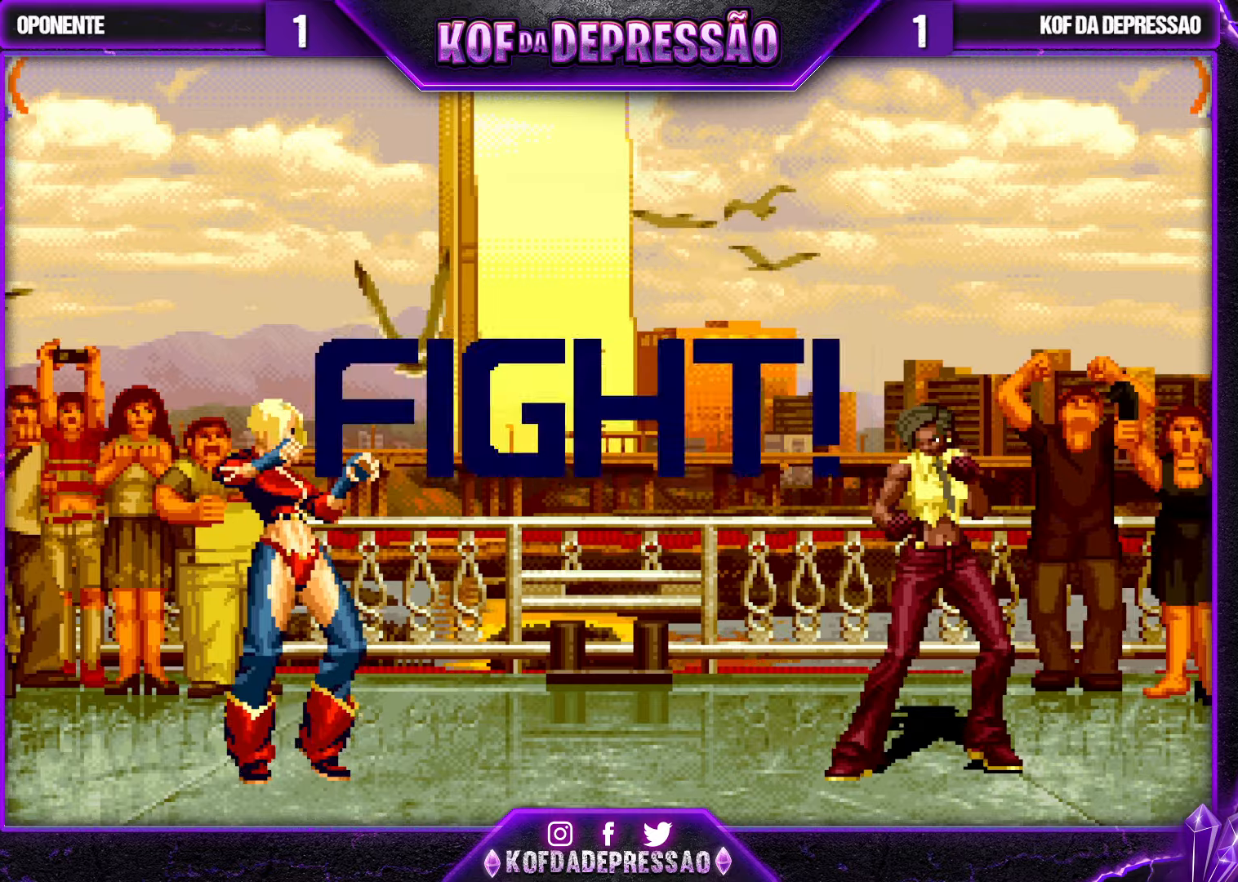
{"buttons": [], "left_stick": "center", "events": [[400, "R1", "down"], [416, "R1", "up"]]}
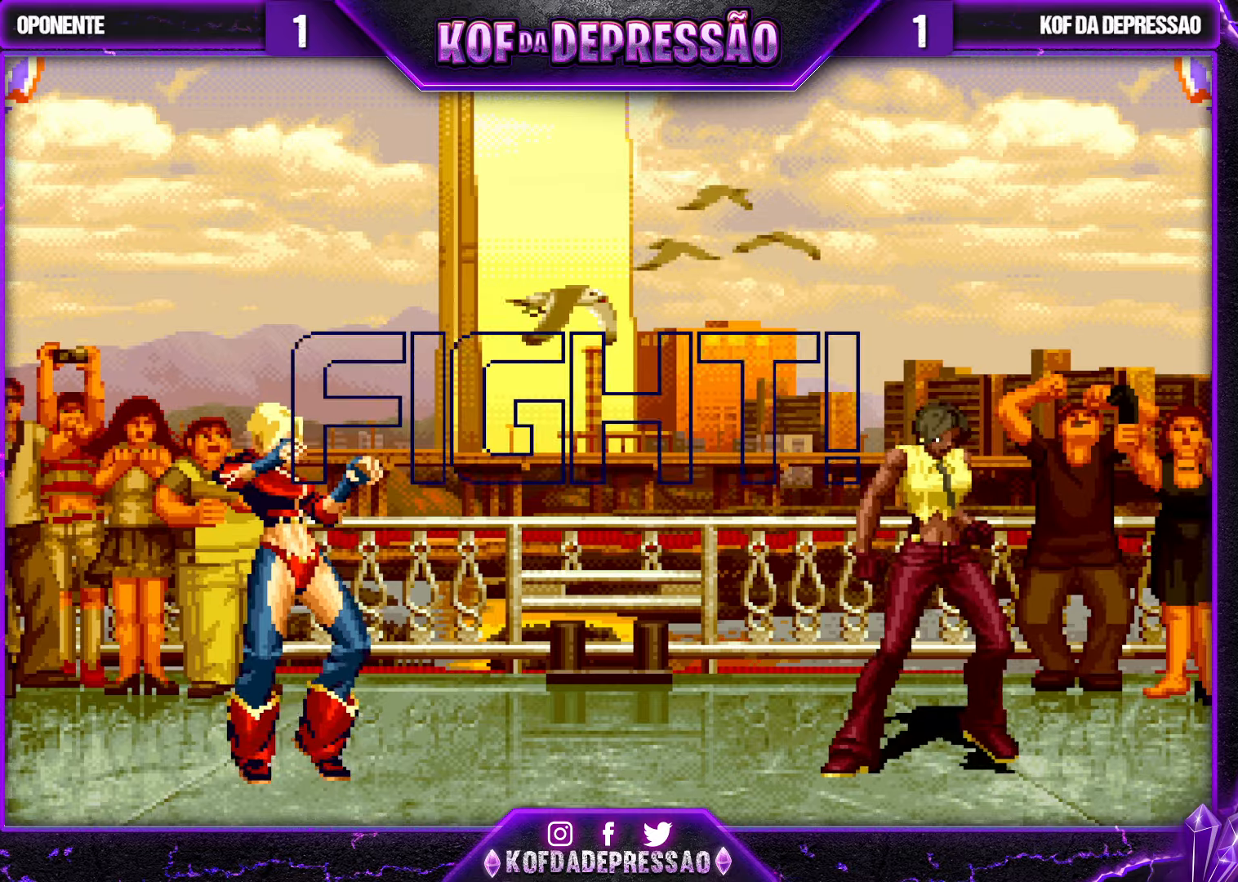
{"buttons": [], "left_stick": "center", "events": [[33, "R1", "down"], [116, "R1", "up"], [150, "left_stick", "down"], [216, "left_stick", "right"], [233, "CROSS", "down"], [283, "left_stick", "center"], [316, "CROSS", "up"]]}
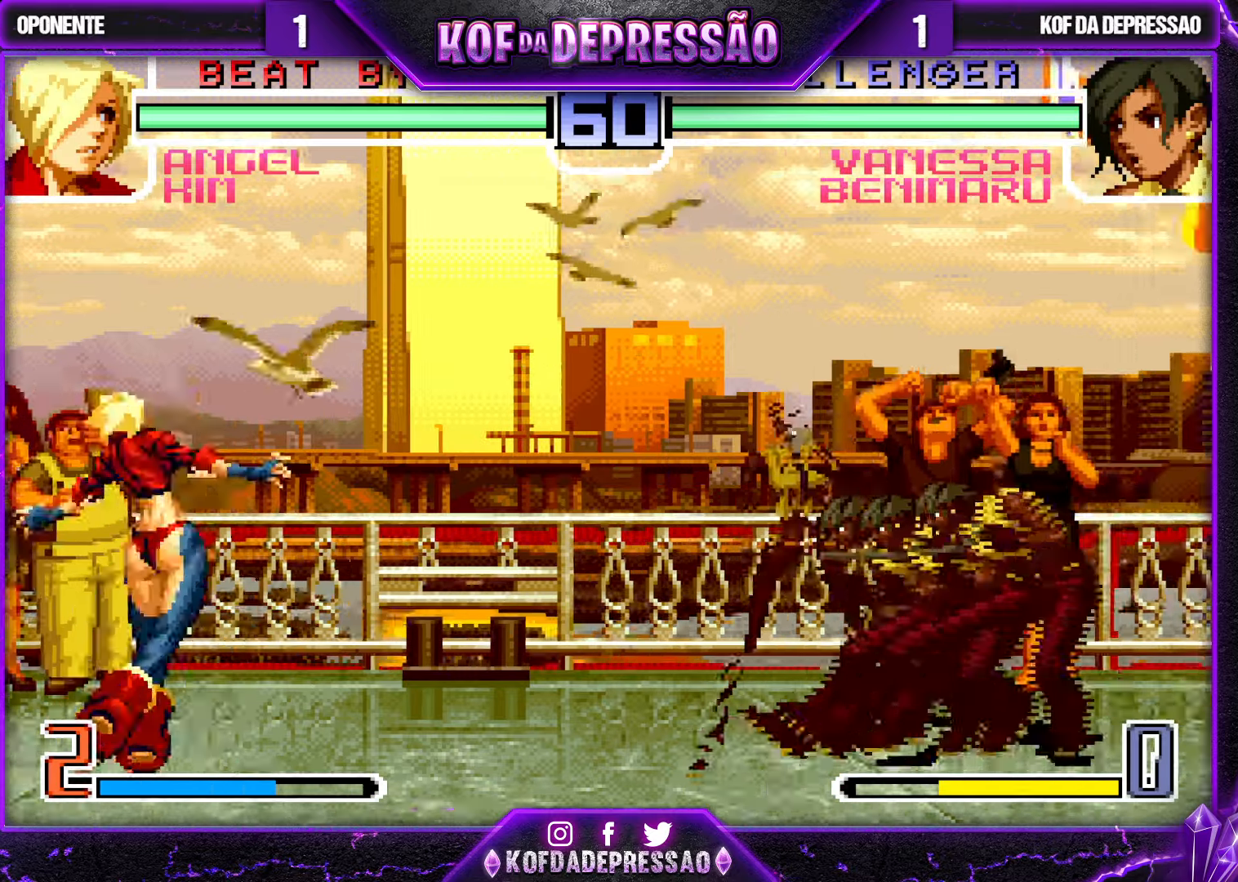
{"buttons": [], "left_stick": "center", "events": []}
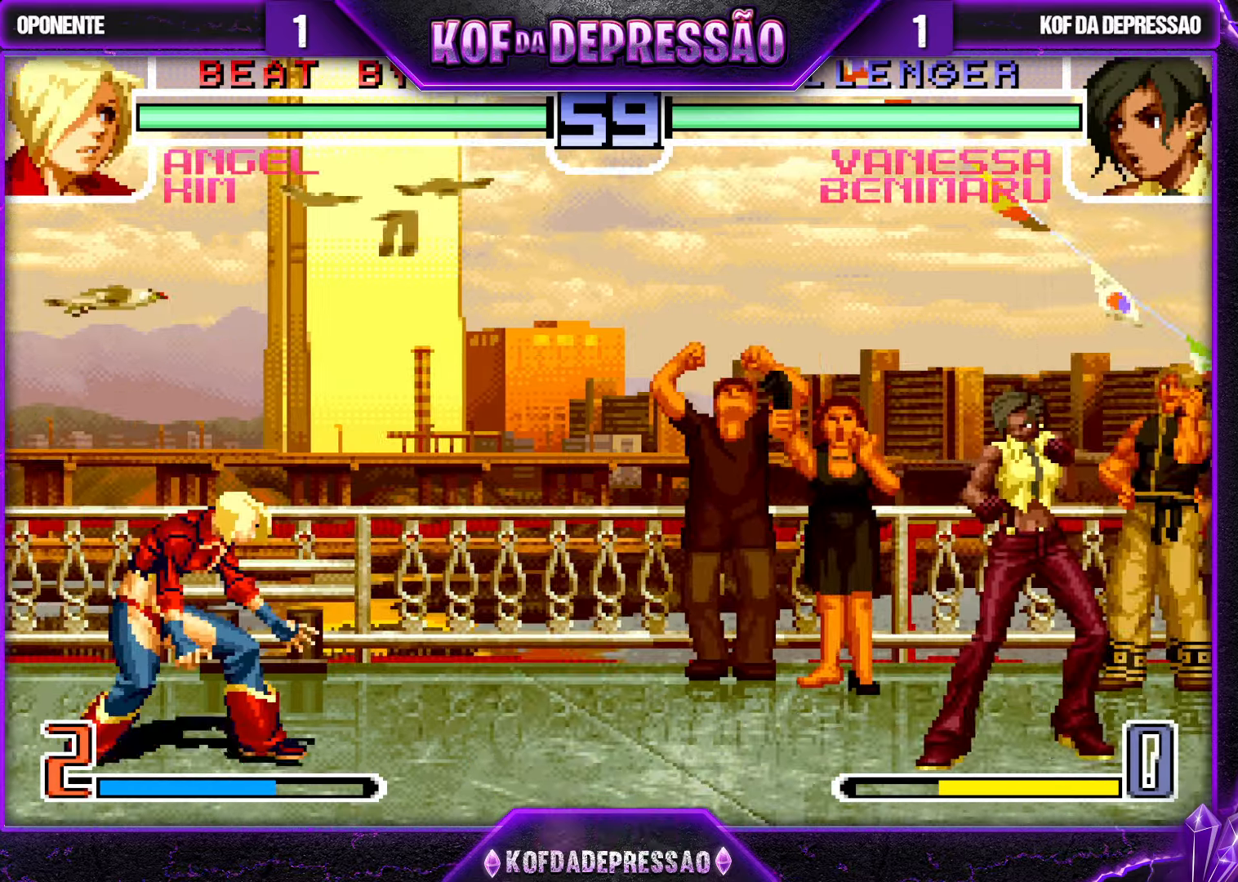
{"buttons": [], "left_stick": "left", "events": [[466, "left_stick", "left"]]}
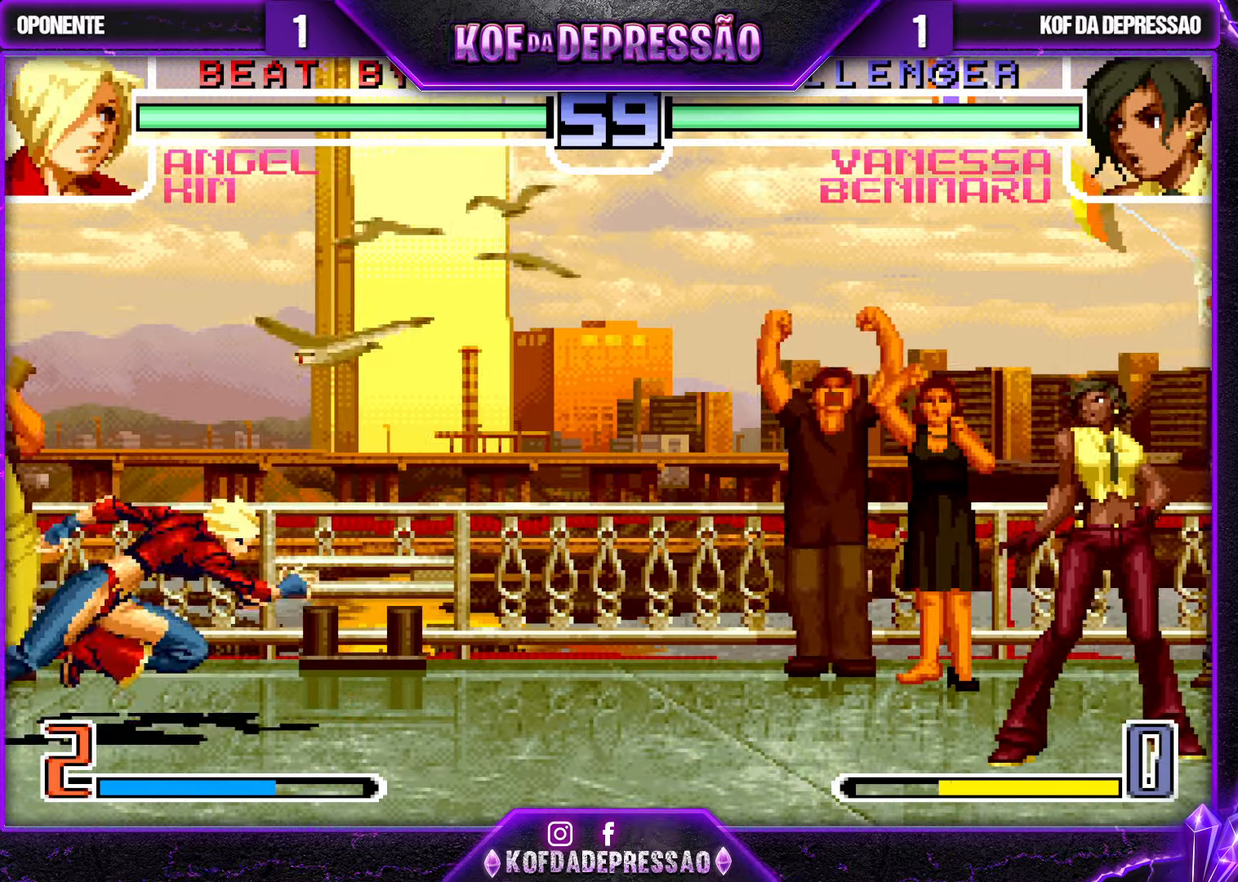
{"buttons": ["TRIANGLE"], "left_stick": "right", "events": [[50, "left_stick", "center"], [116, "left_stick", "left"], [250, "CROSS", "down"], [250, "left_stick", "down"], [350, "CROSS", "up"], [400, "TRIANGLE", "down"], [400, "left_stick", "right"]]}
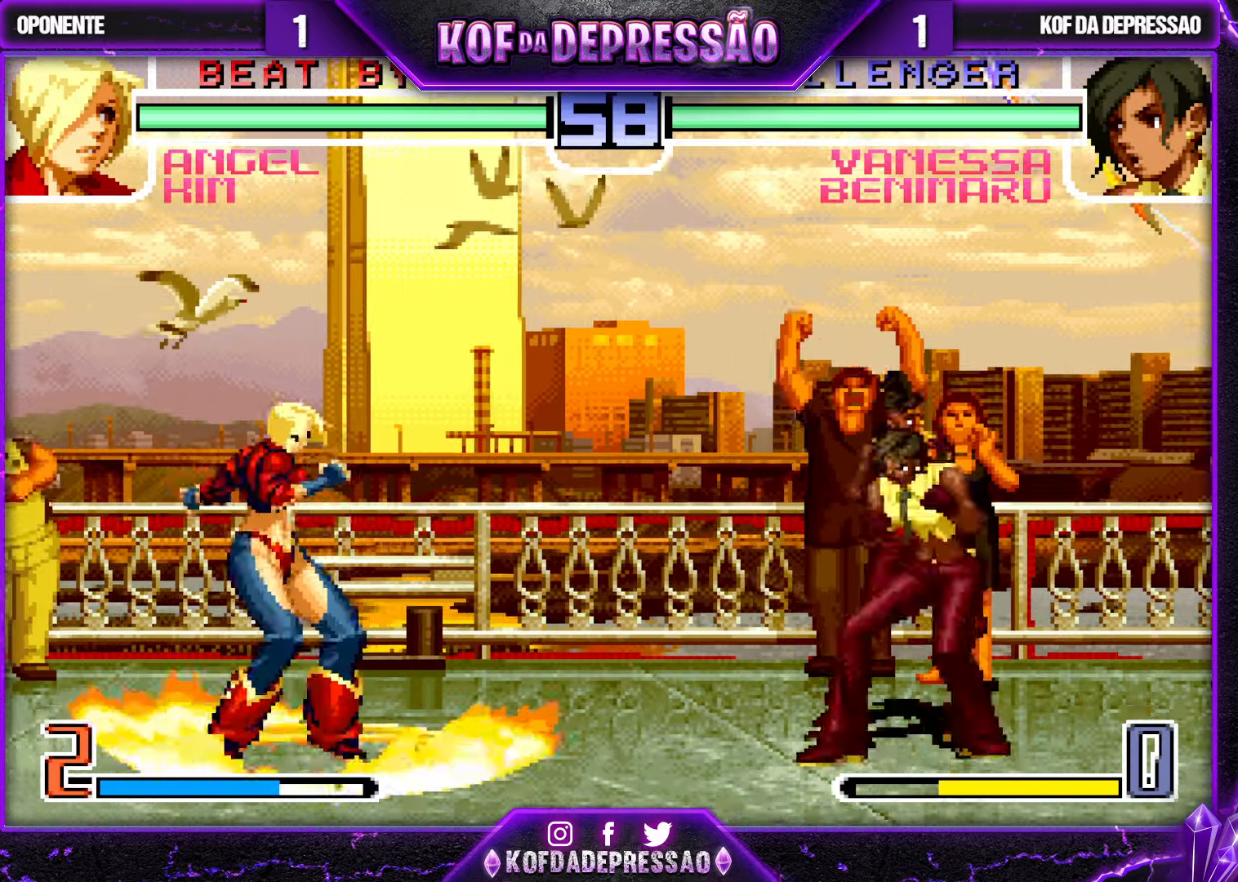
{"buttons": [], "left_stick": "center", "events": [[50, "TRIANGLE", "up"], [50, "left_stick", "center"], [433, "left_stick", "left"], [500, "left_stick", "center"]]}
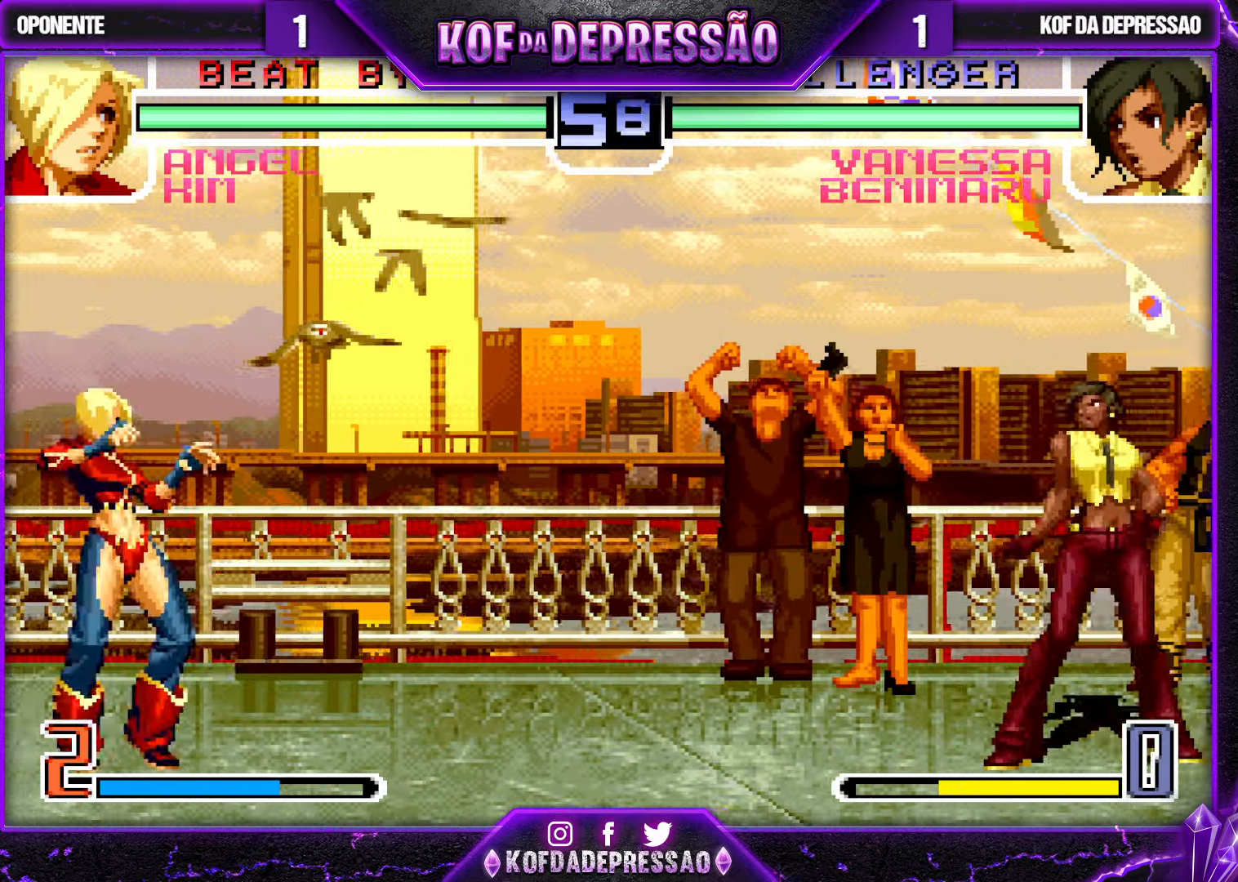
{"buttons": ["TRIANGLE"], "left_stick": "left", "events": [[83, "left_stick", "left"], [166, "R1", "down"], [250, "left_stick", "down"], [300, "R1", "up"], [350, "left_stick", "left"], [366, "TRIANGLE", "down"]]}
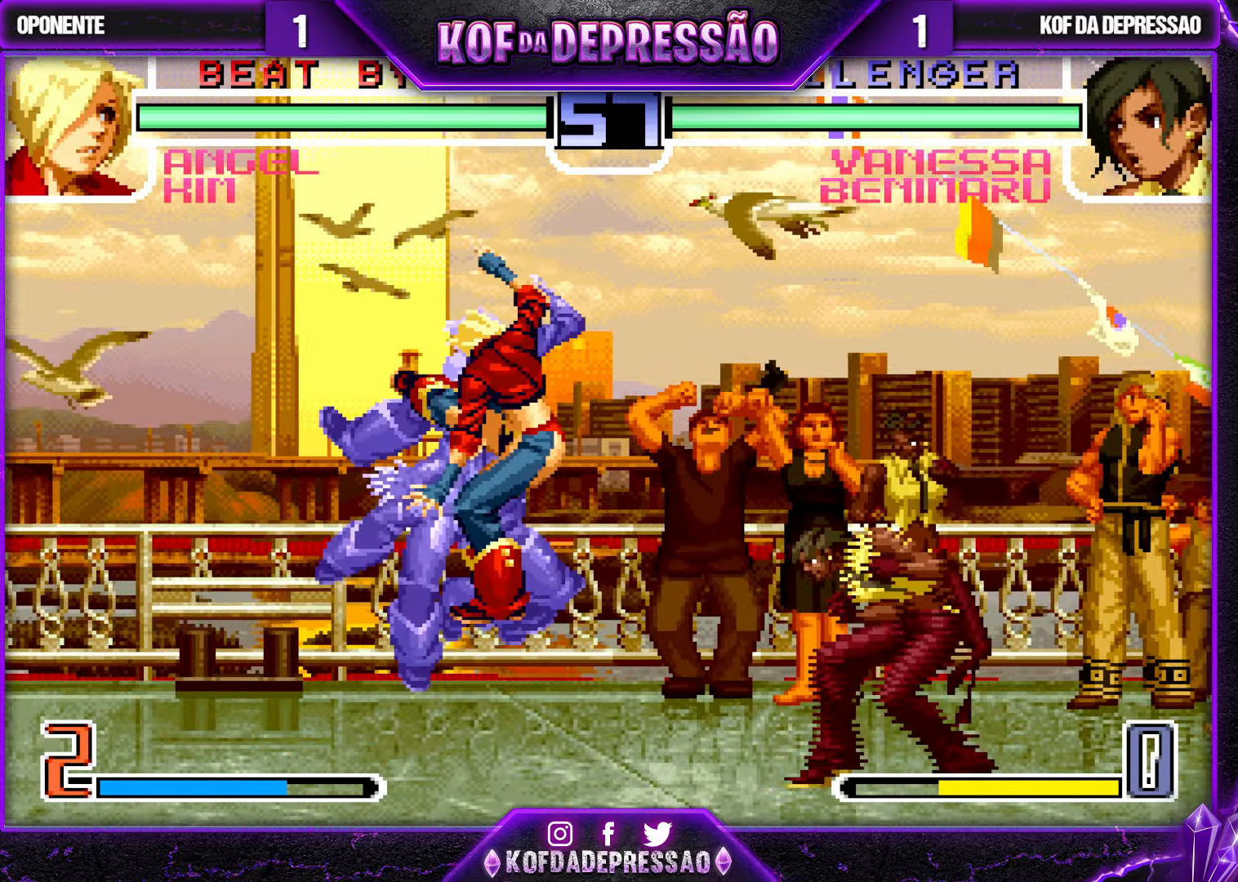
{"buttons": [], "left_stick": "down-left", "events": [[66, "left_stick", "center"], [100, "TRIANGLE", "up"], [183, "left_stick", "down-right"], [200, "TRIANGLE", "down"], [316, "TRIANGLE", "up"], [483, "left_stick", "down-left"]]}
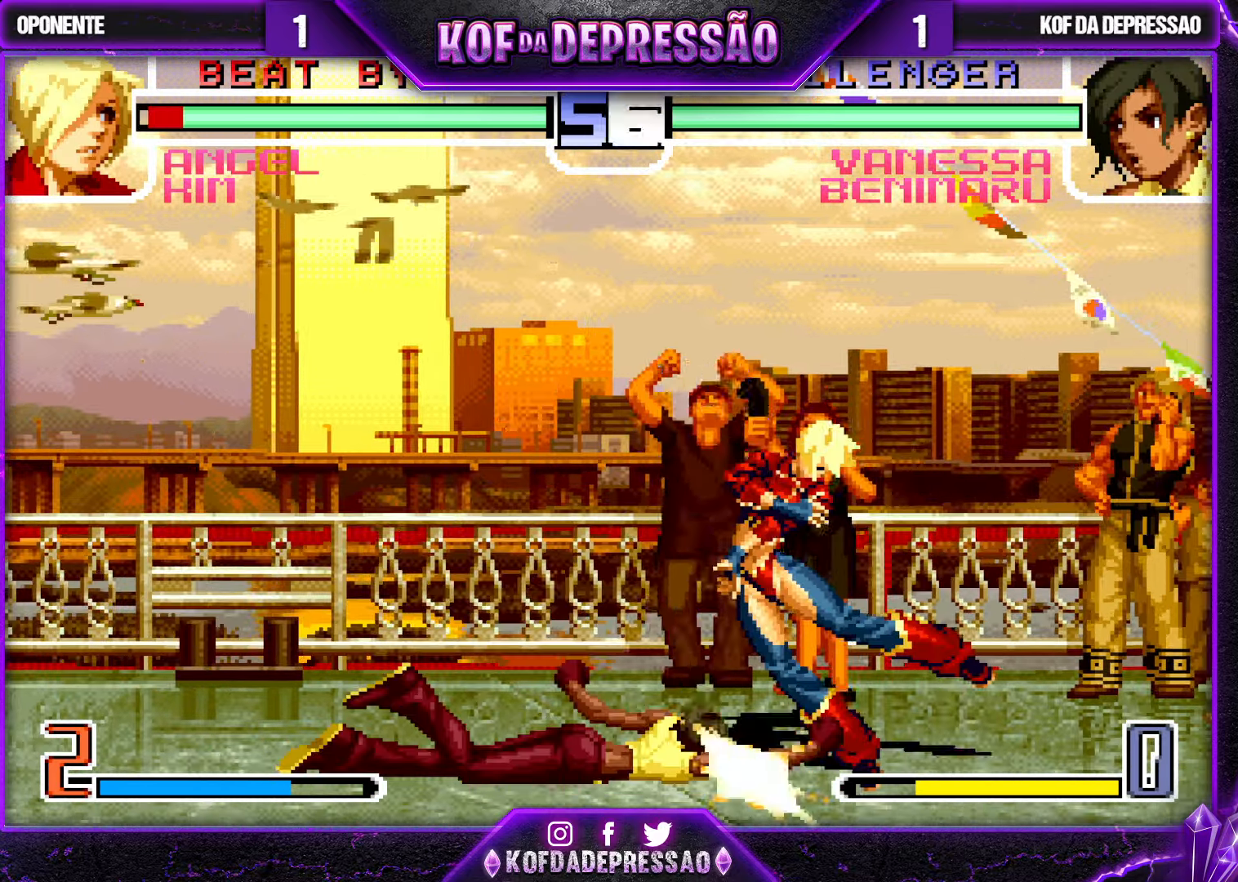
{"buttons": [], "left_stick": "down-left", "events": []}
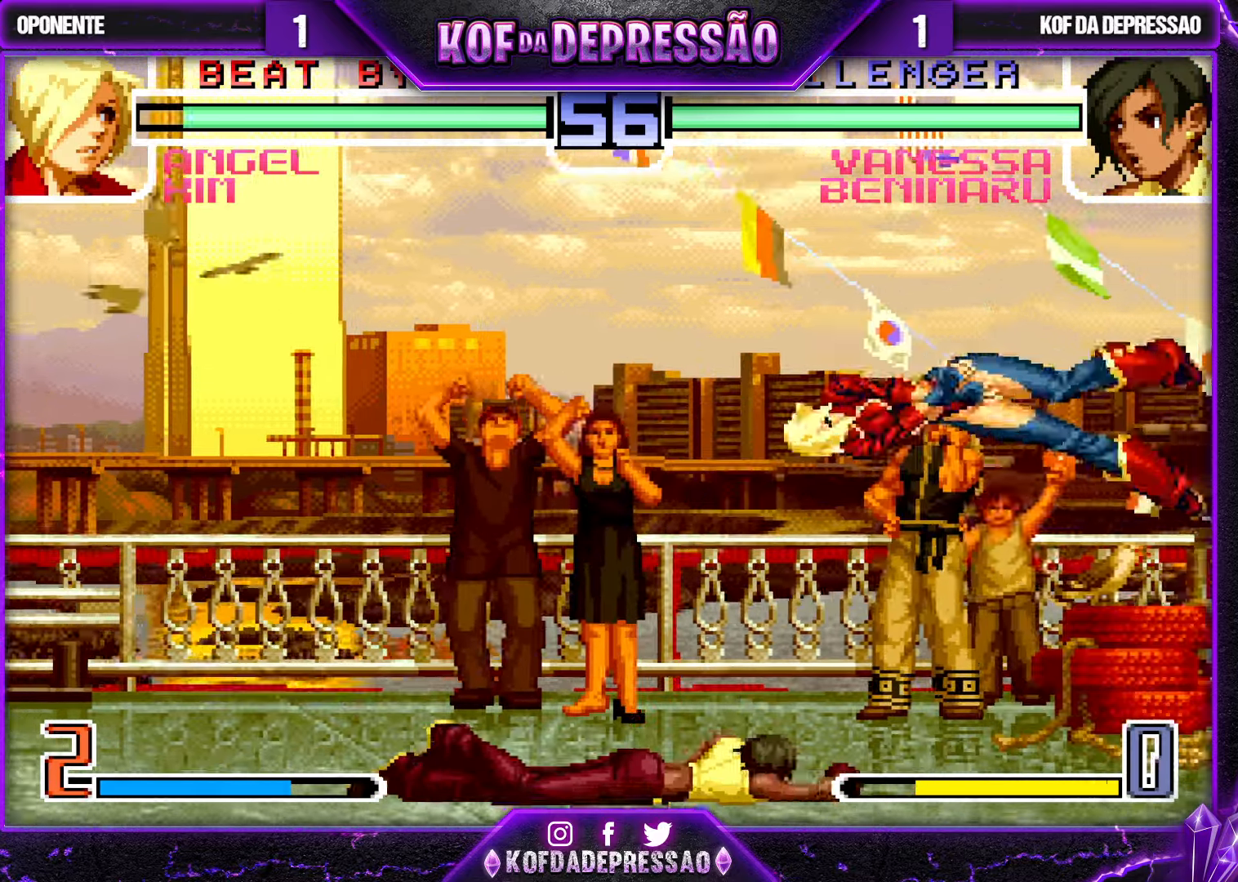
{"buttons": [], "left_stick": "center", "events": [[150, "left_stick", "right"], [166, "SQUARE", "down"], [266, "SQUARE", "up"], [266, "left_stick", "center"]]}
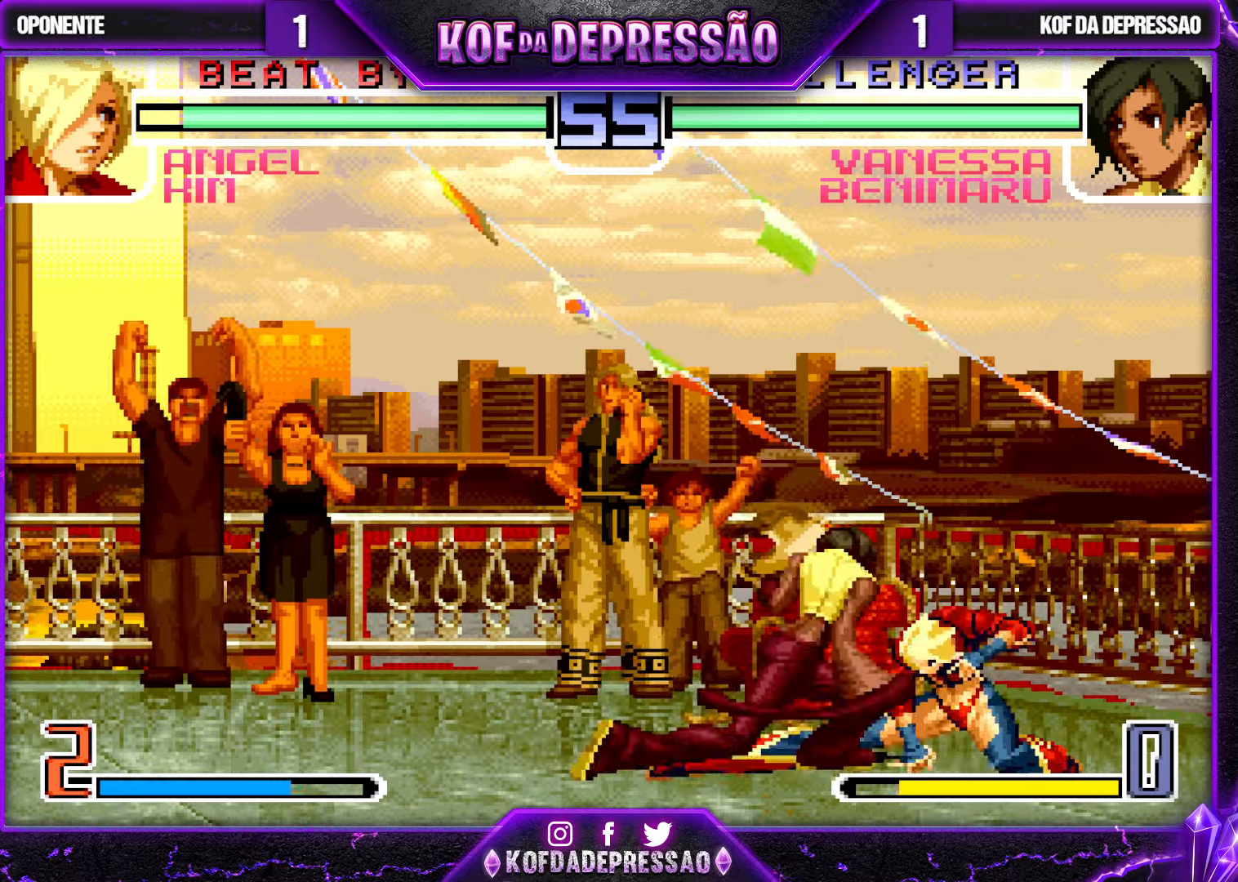
{"buttons": [], "left_stick": "down-left", "events": [[383, "left_stick", "down-left"]]}
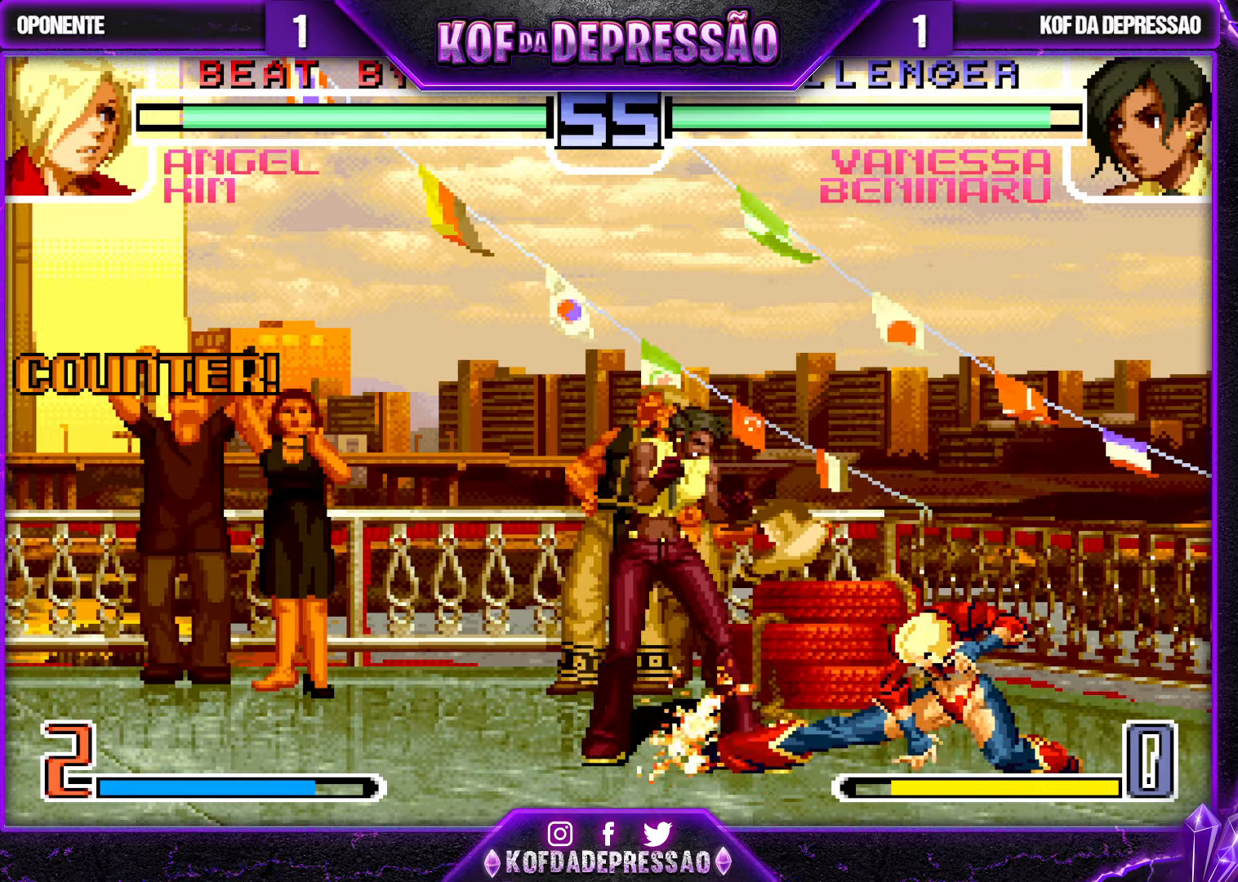
{"buttons": [], "left_stick": "down-left", "events": [[233, "TRIANGLE", "down"], [300, "TRIANGLE", "up"]]}
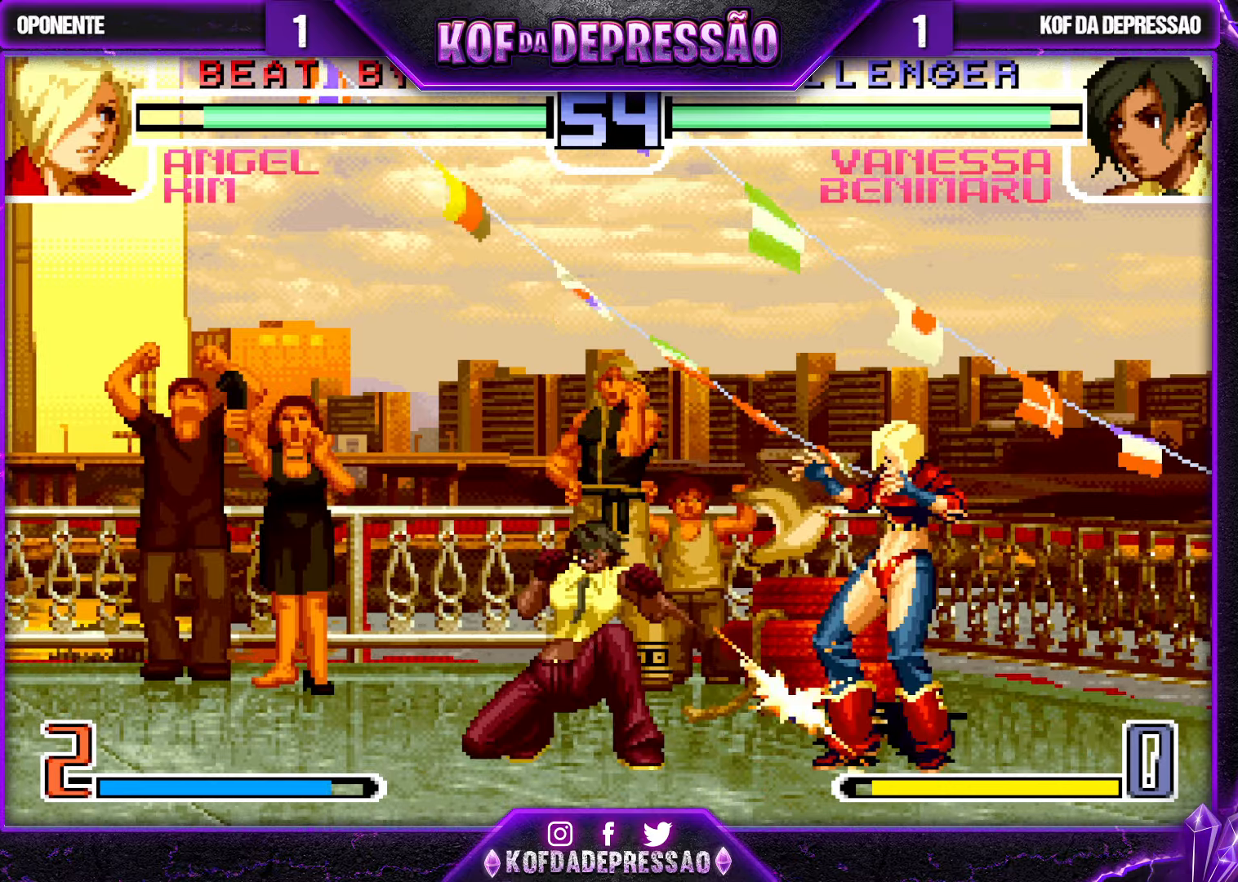
{"buttons": [], "left_stick": "right", "events": [[233, "CROSS", "down"], [317, "CROSS", "up"], [400, "SQUARE", "down"], [400, "left_stick", "right"], [483, "SQUARE", "up"]]}
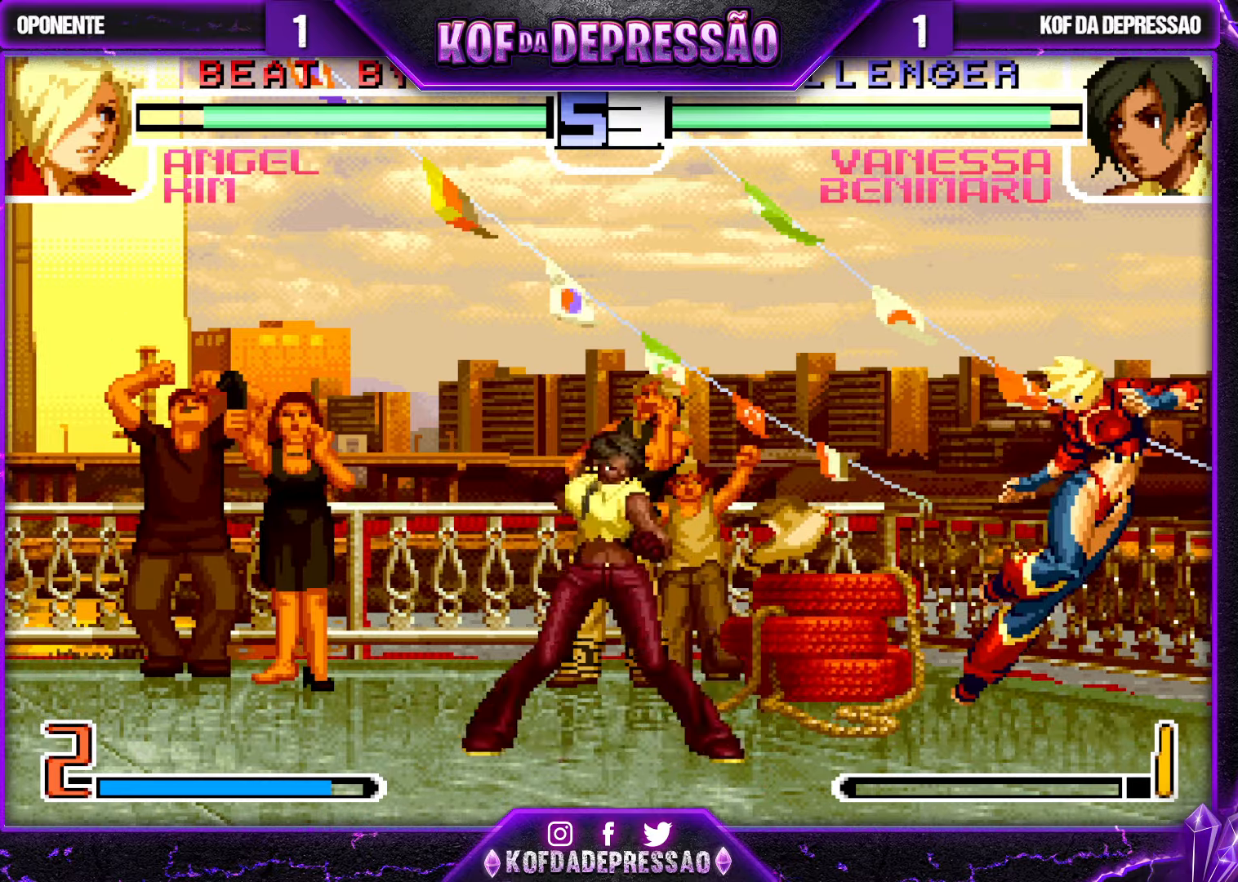
{"buttons": [], "left_stick": "center", "events": [[33, "left_stick", "center"]]}
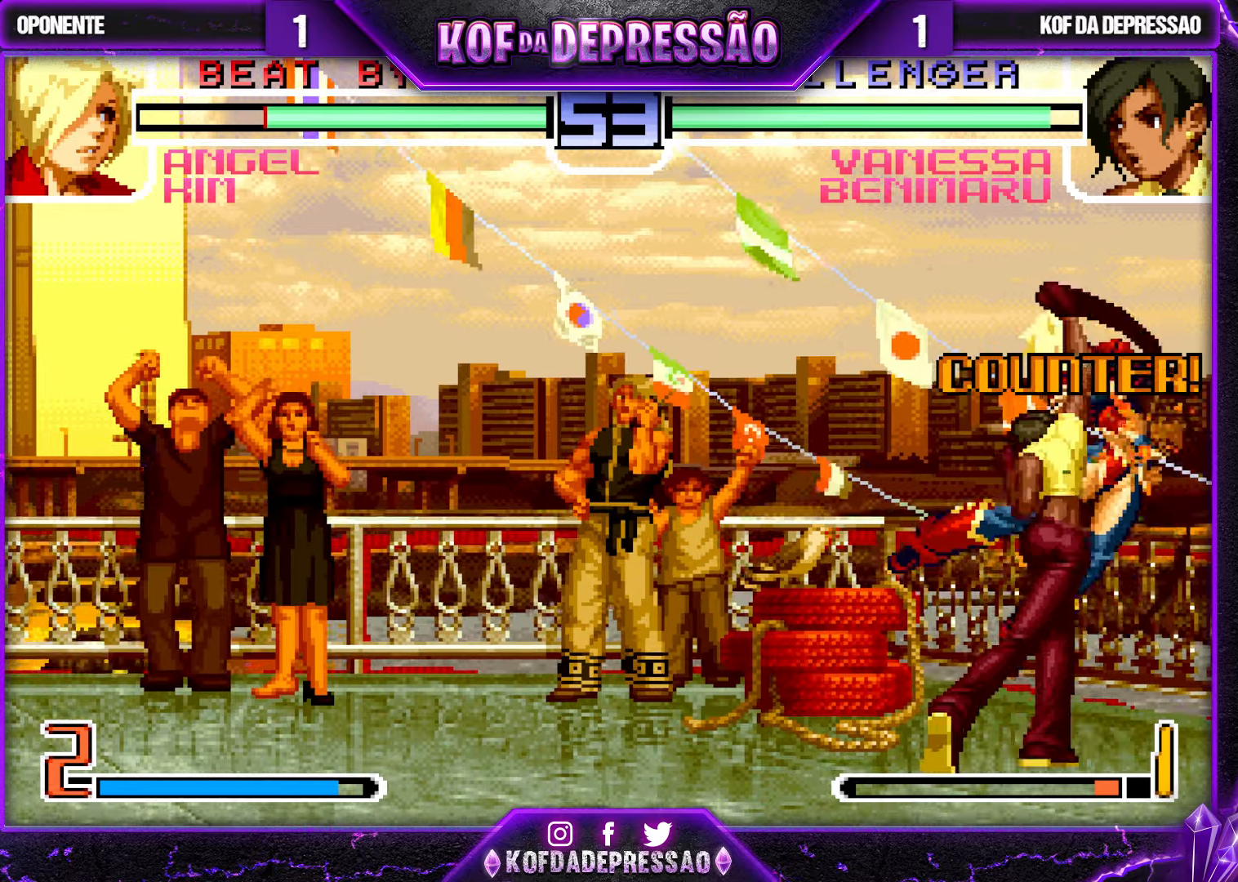
{"buttons": [], "left_stick": "down", "events": [[267, "CROSS", "down"], [267, "R1", "down"], [383, "CROSS", "up"], [383, "R1", "up"], [400, "left_stick", "right"], [467, "left_stick", "down"]]}
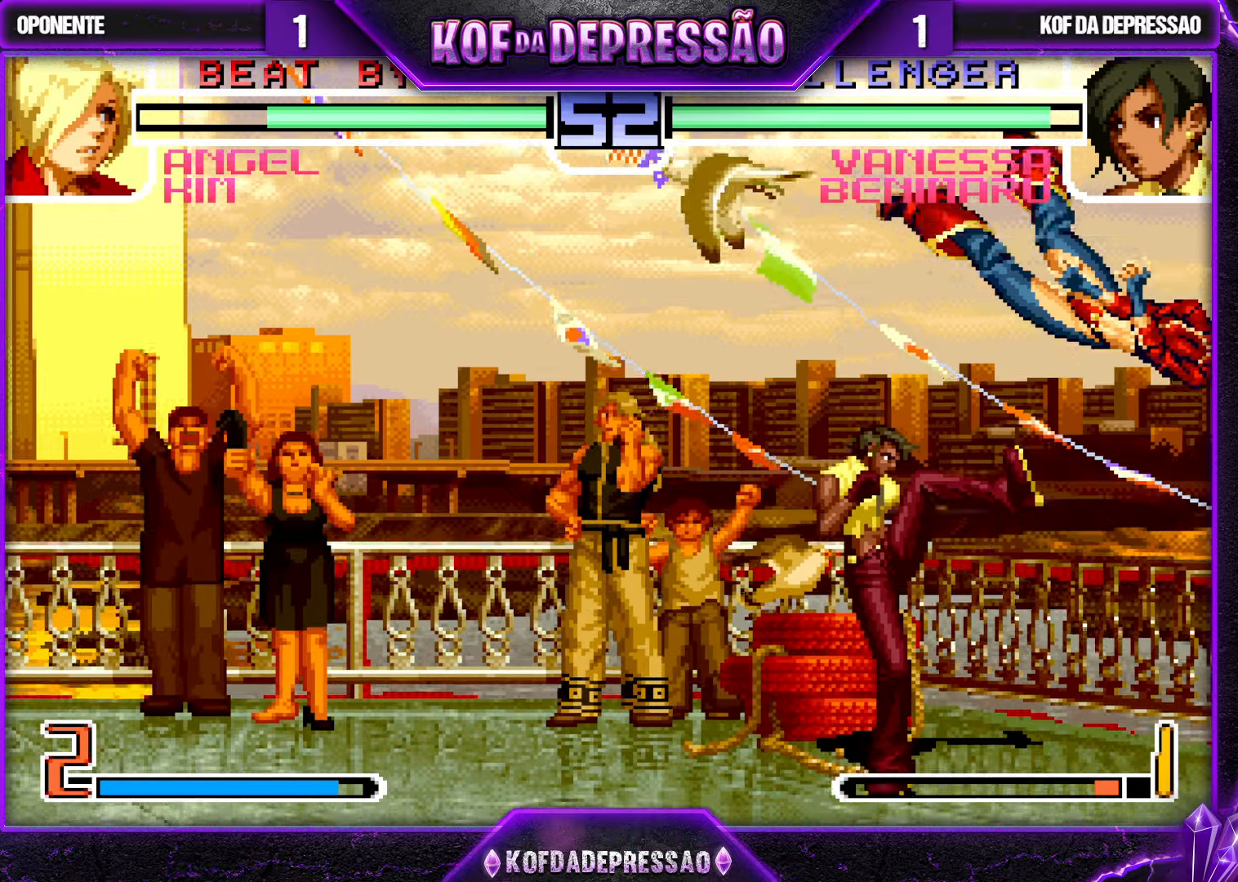
{"buttons": [], "left_stick": "center", "events": [[67, "left_stick", "left"], [133, "R1", "down"], [200, "left_stick", "center"], [233, "R1", "up"]]}
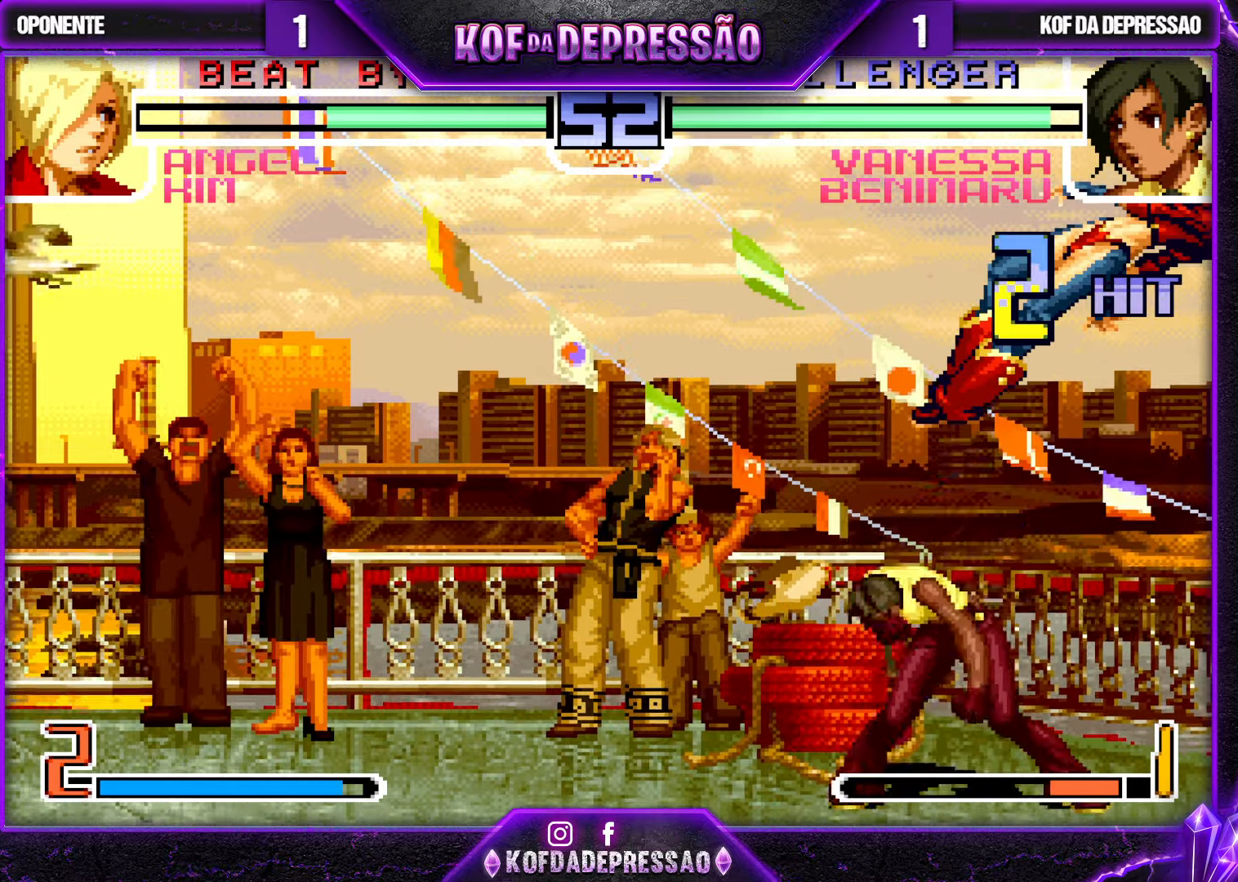
{"buttons": ["CROSS", "R1"], "left_stick": "left", "events": [[383, "left_stick", "left"], [450, "CROSS", "down"], [450, "R1", "down"]]}
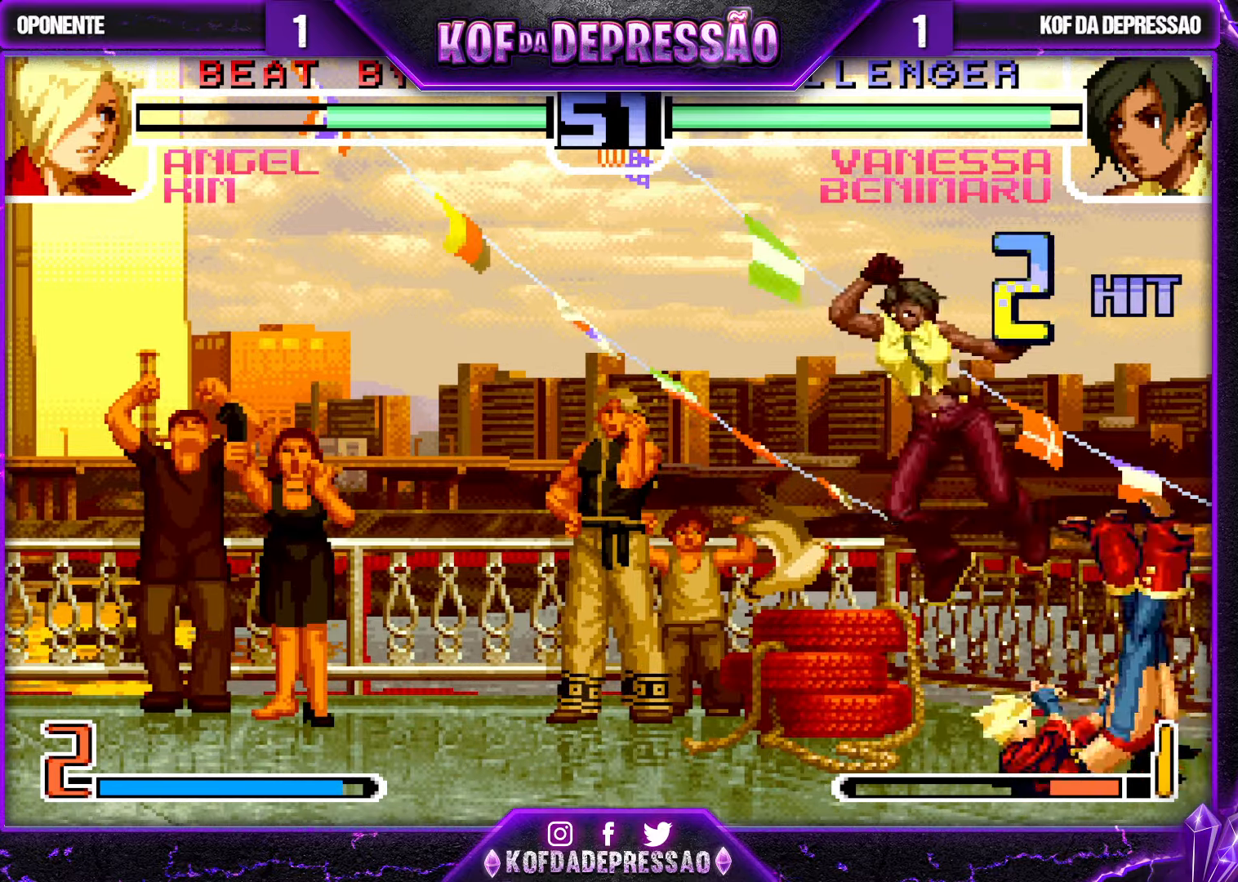
{"buttons": [], "left_stick": "center", "events": [[33, "R1", "up"], [50, "CROSS", "up"], [267, "left_stick", "center"], [350, "left_stick", "up"], [400, "left_stick", "center"]]}
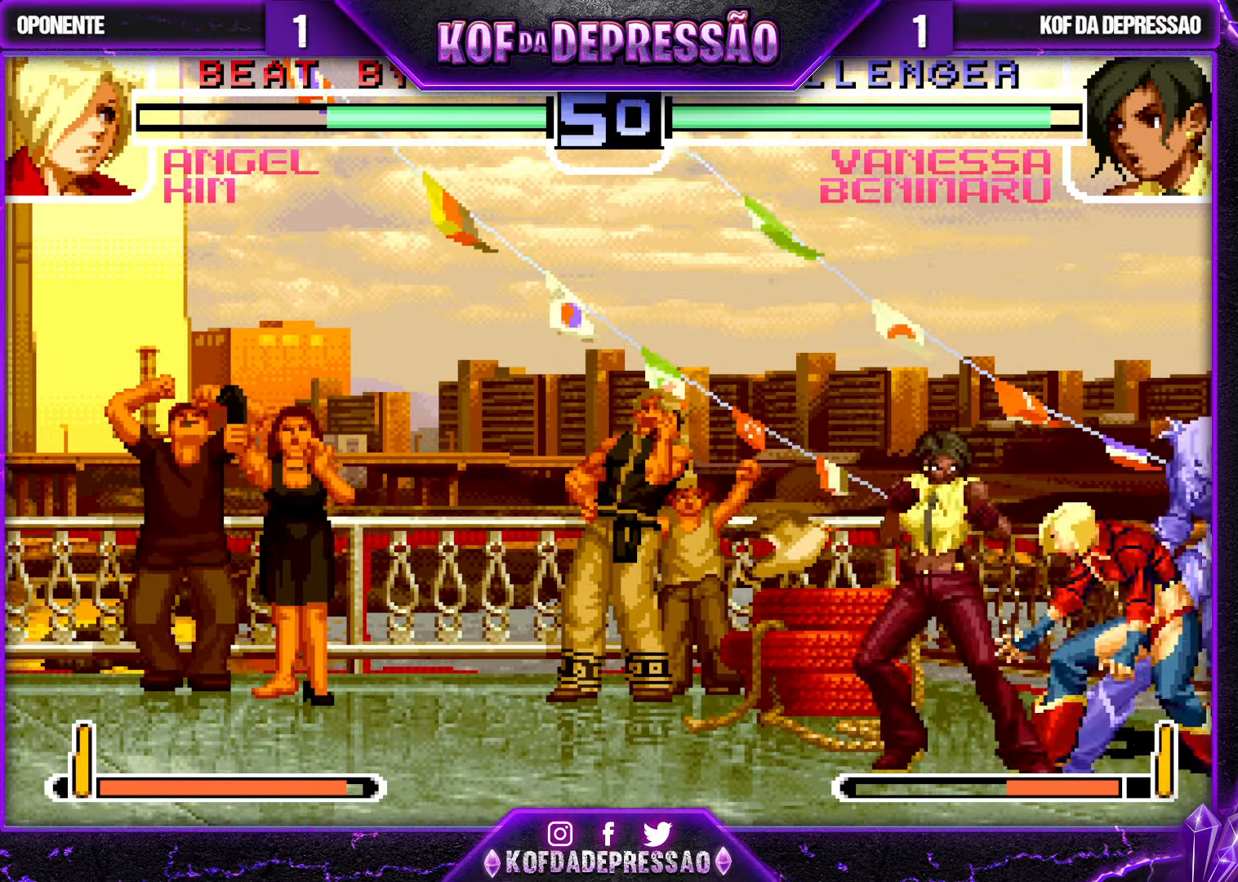
{"buttons": [], "left_stick": "down-right", "events": [[67, "left_stick", "up"], [117, "left_stick", "center"], [267, "CROSS", "down"], [267, "R1", "down"], [350, "CROSS", "up"], [350, "R1", "up"], [483, "left_stick", "down-right"]]}
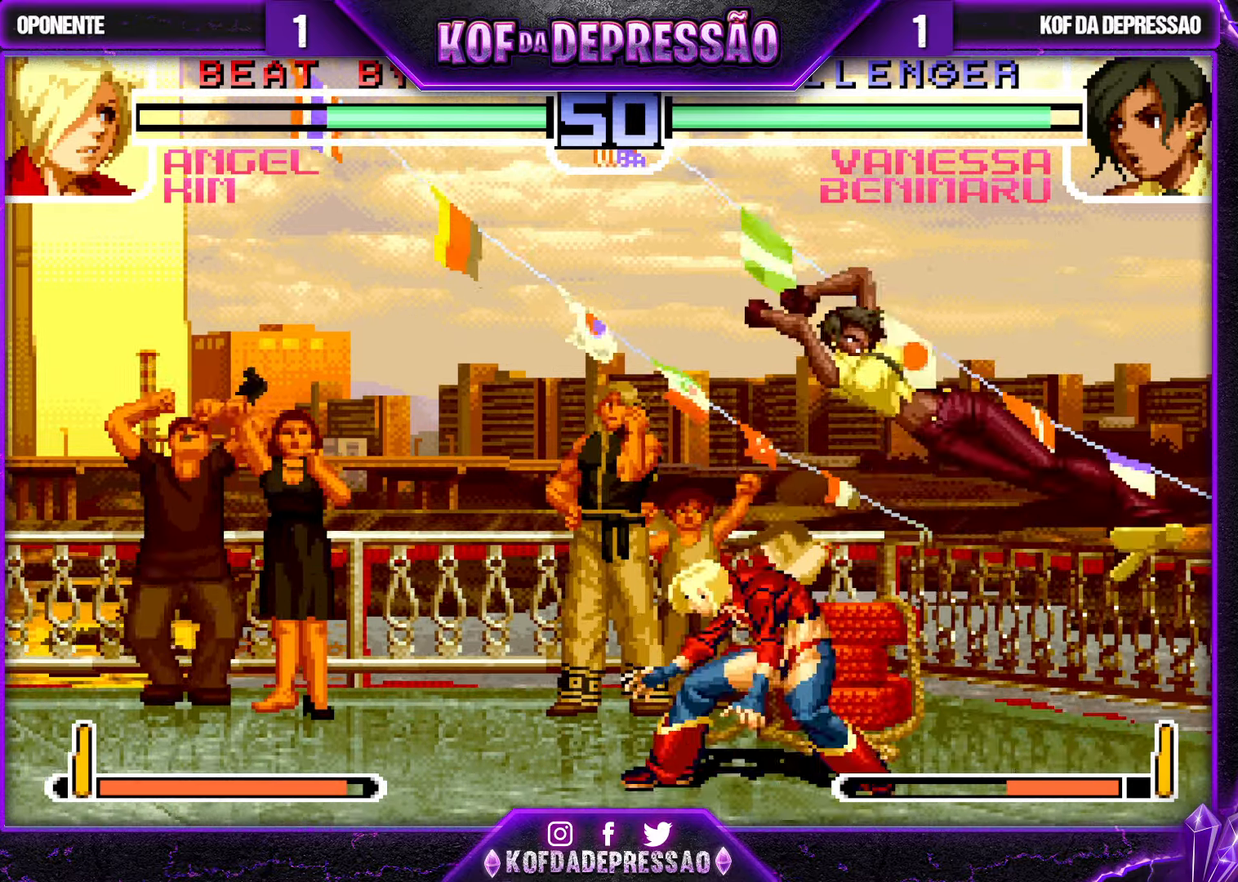
{"buttons": [], "left_stick": "down-right", "events": [[283, "R1", "down"], [417, "R1", "up"]]}
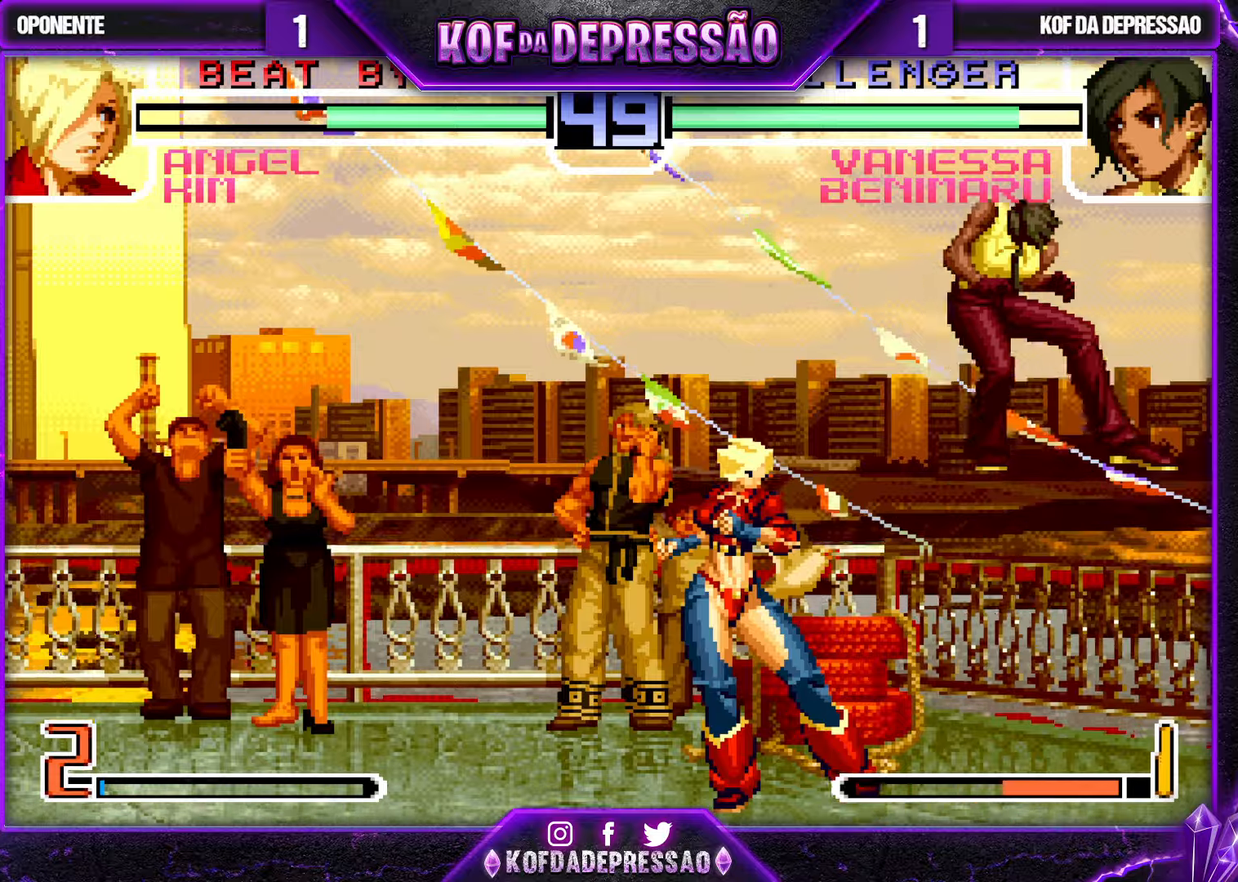
{"buttons": [], "left_stick": "center", "events": [[500, "left_stick", "center"]]}
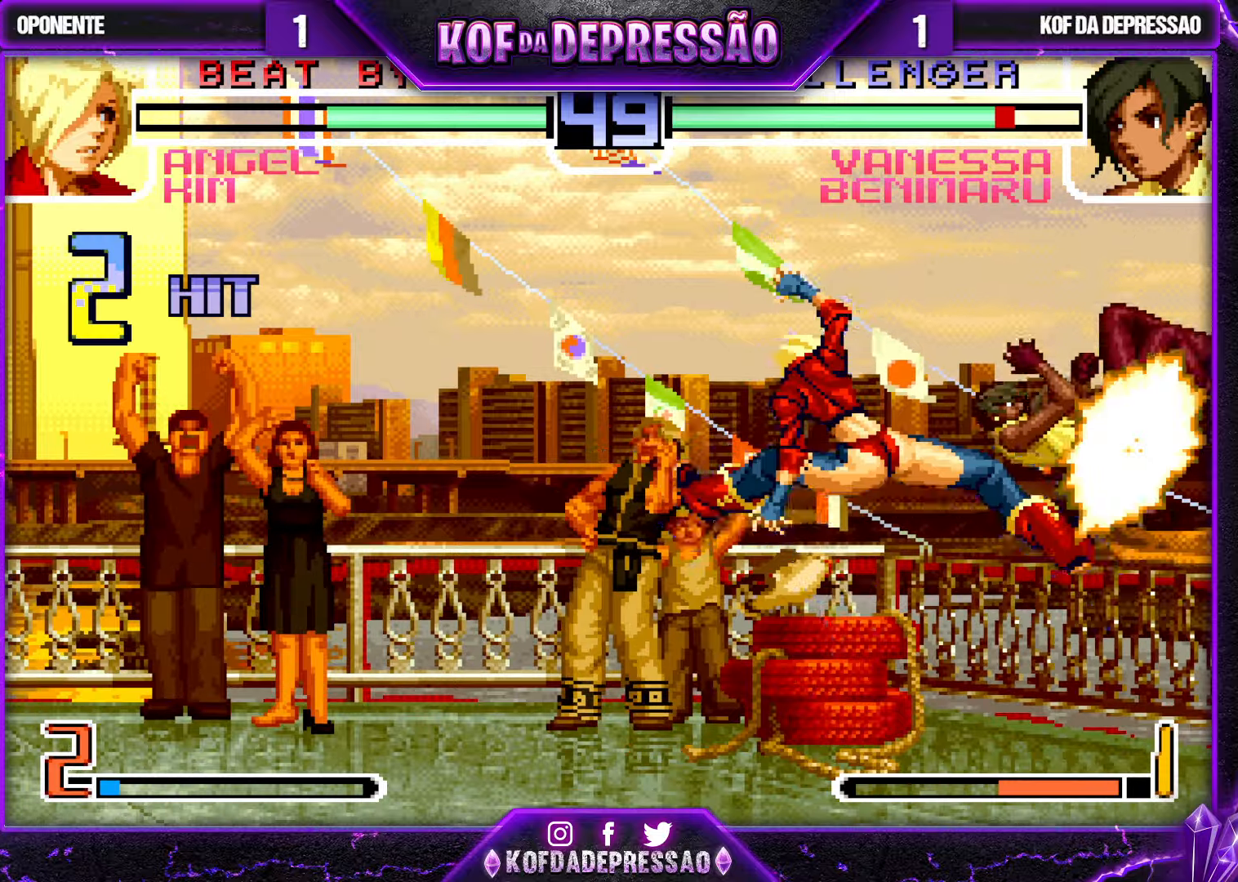
{"buttons": [], "left_stick": "center", "events": [[34, "SQUARE", "down"], [34, "TRIANGLE", "down"], [117, "SQUARE", "up"], [117, "TRIANGLE", "up"]]}